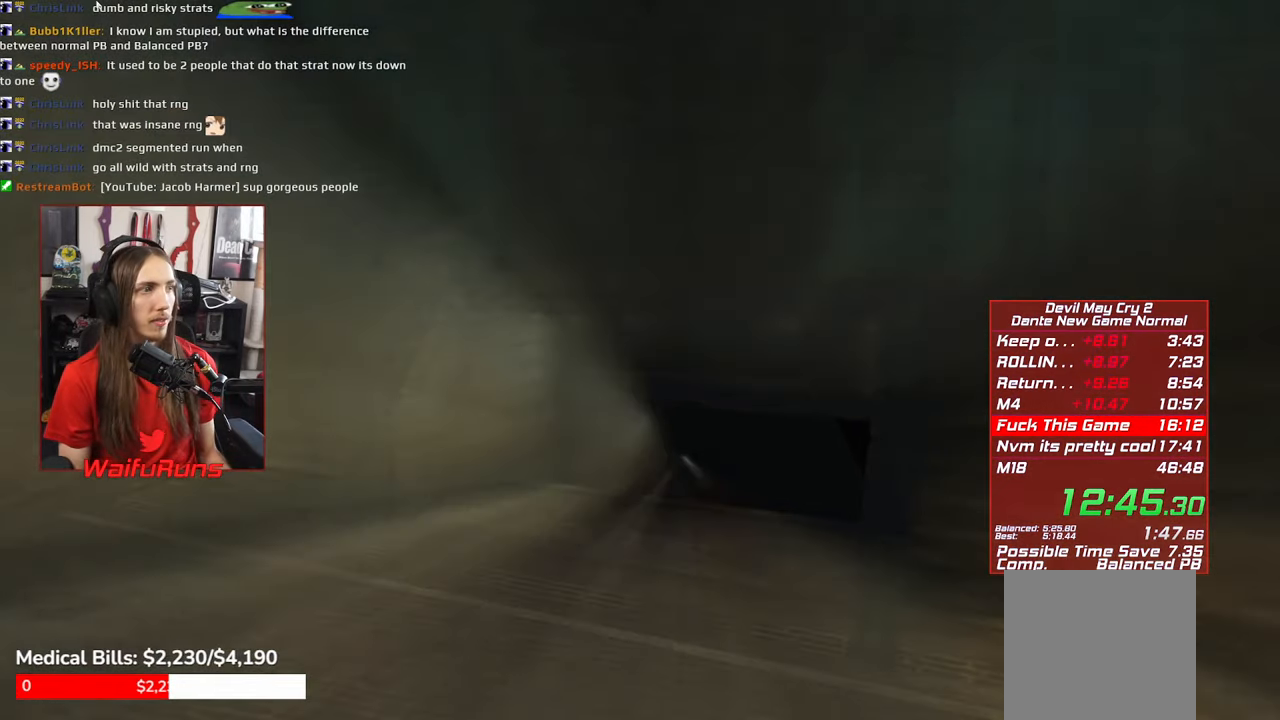
Gameplay with a controller (Xbox layout); each line is a JSON object with the inputs held at the frame after it. "events" lists button and stick changes between this image and that frame as [ms after this image, input, new state], when the widget could be followed in between. Not read: L3 R3.
{"buttons": [], "left_stick": "center", "right_stick": "center", "events": []}
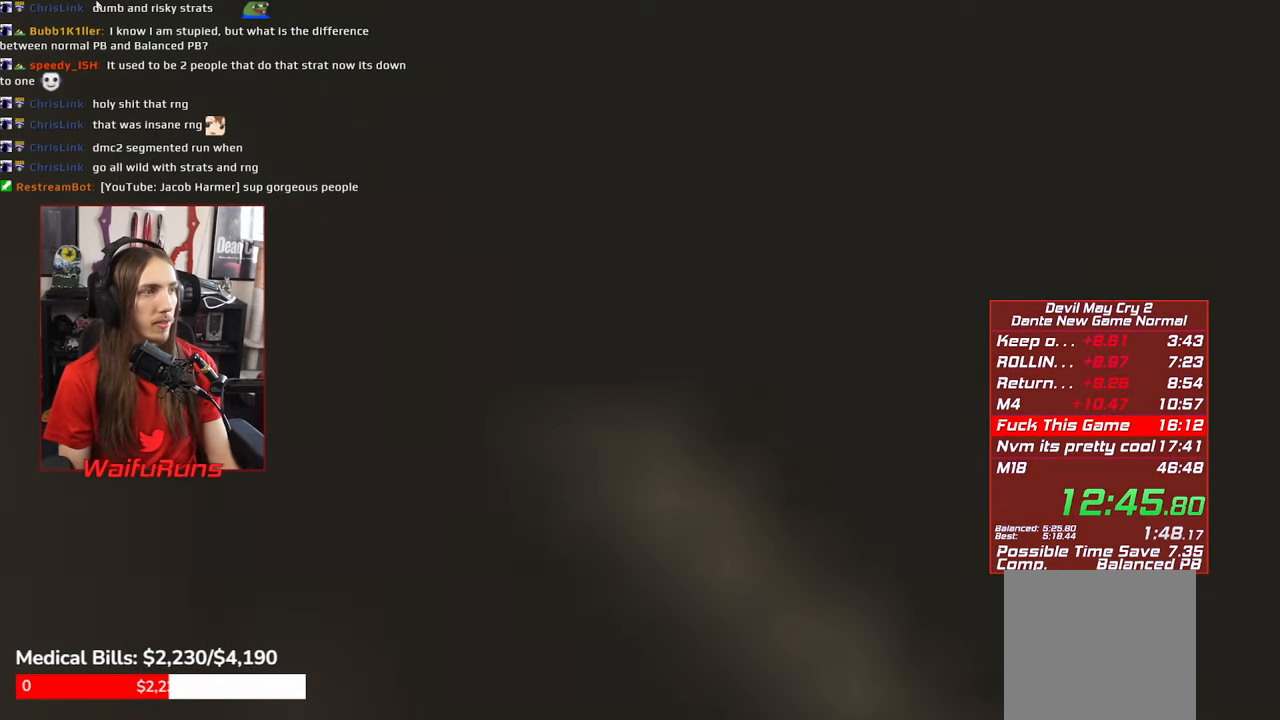
{"buttons": [], "left_stick": "center", "right_stick": "center", "events": [[67, "B", "down"], [150, "B", "up"], [234, "B", "down"], [300, "B", "up"], [384, "B", "down"], [484, "B", "up"]]}
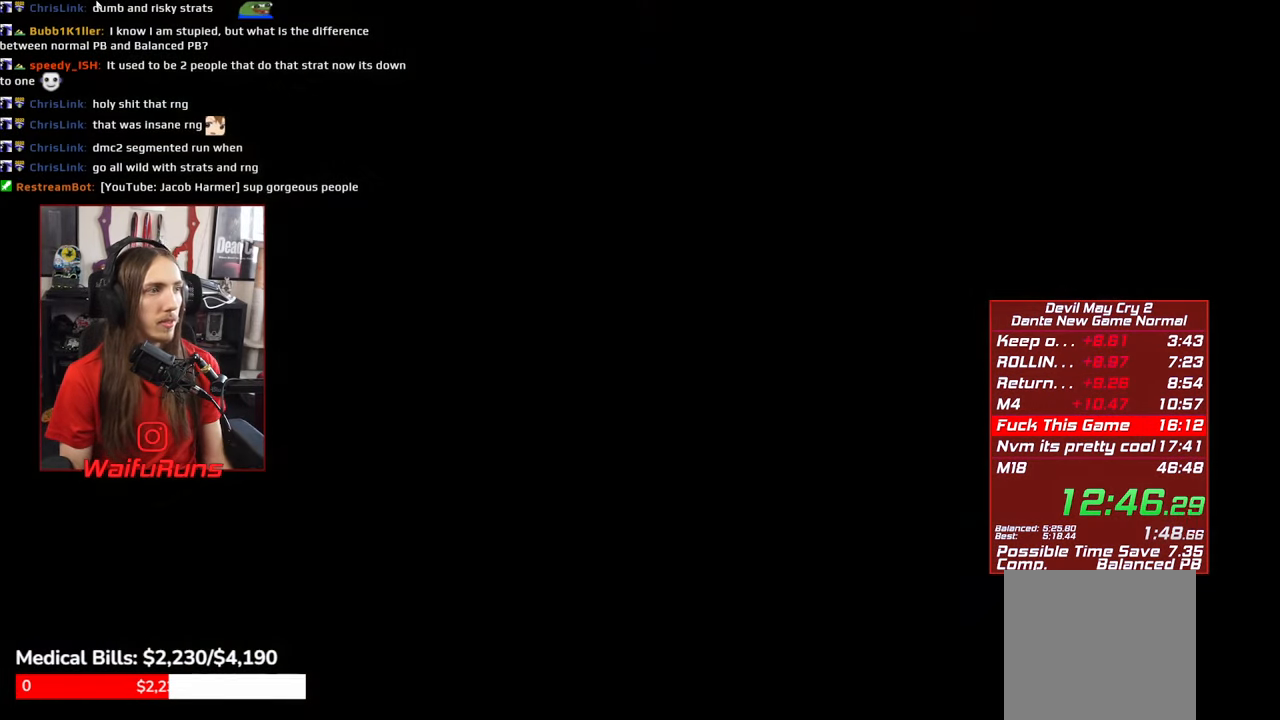
{"buttons": [], "left_stick": "center", "right_stick": "center", "events": [[50, "B", "down"], [134, "B", "up"], [234, "B", "down"], [300, "B", "up"], [417, "B", "down"], [467, "B", "up"]]}
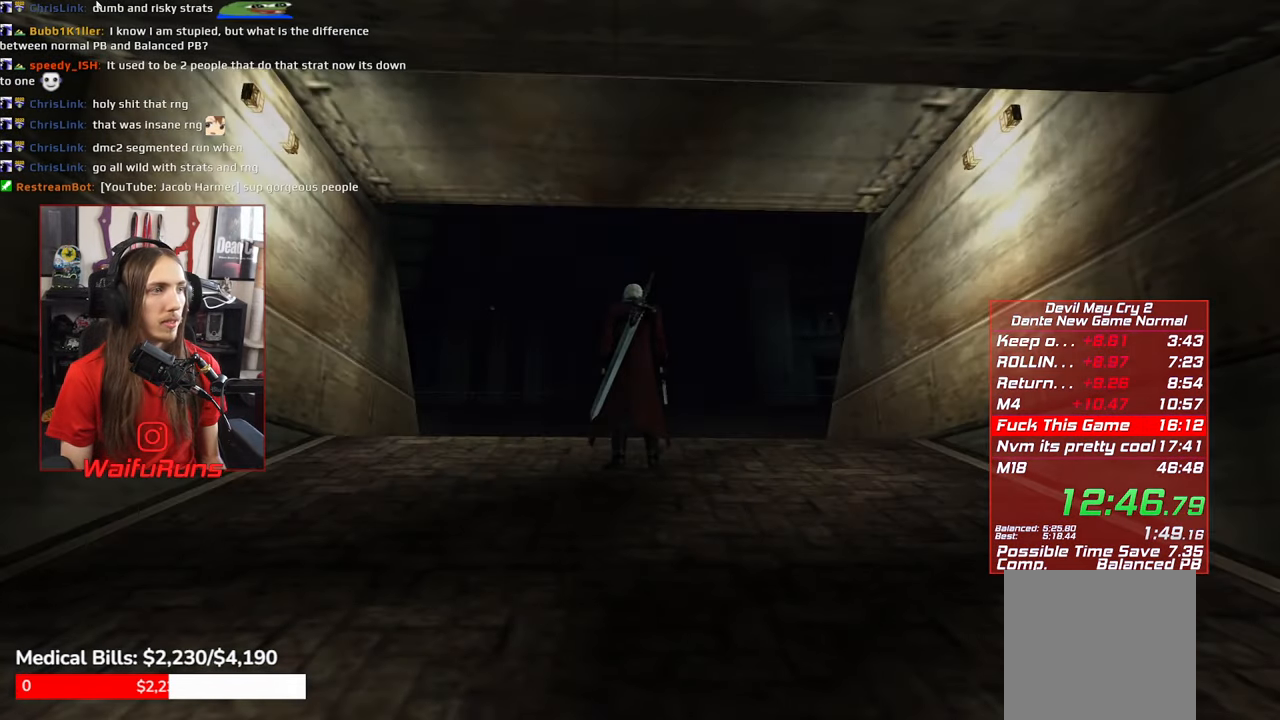
{"buttons": ["B"], "left_stick": "center", "right_stick": "center", "events": [[67, "B", "down"], [150, "B", "up"], [250, "B", "down"], [334, "B", "up"], [434, "B", "down"]]}
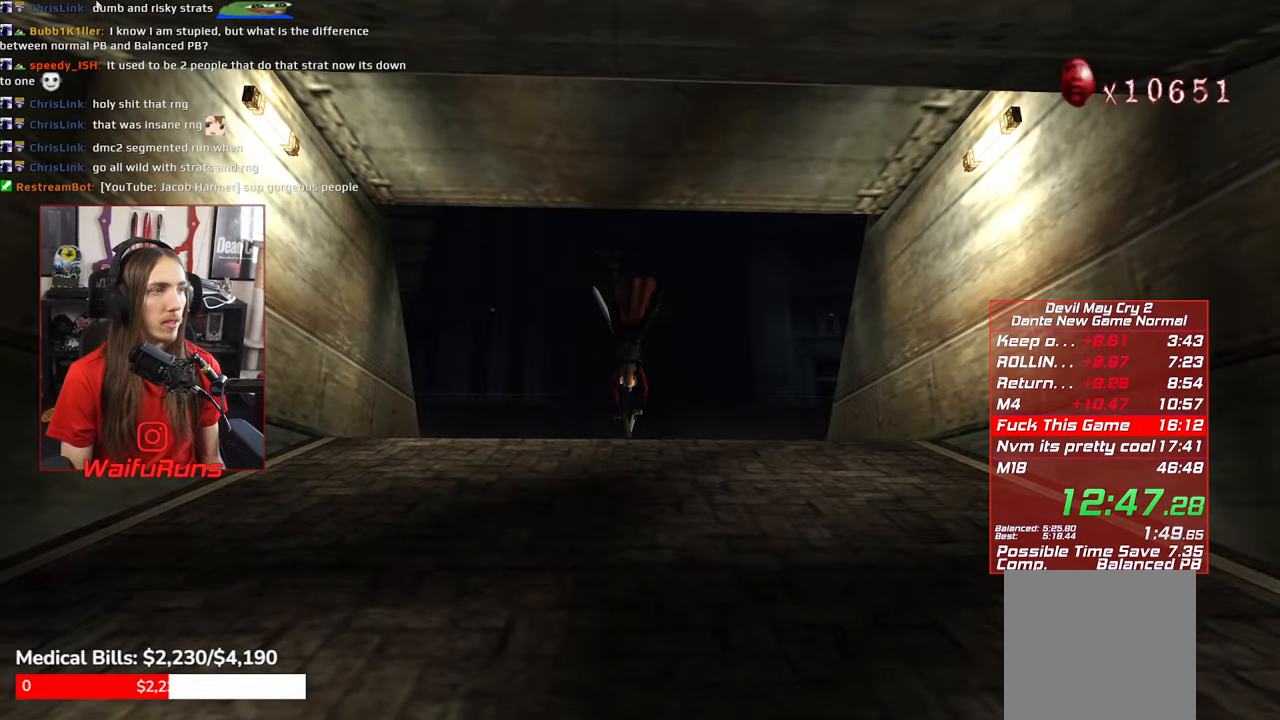
{"buttons": [], "left_stick": "down-left", "right_stick": "center", "events": [[17, "B", "up"], [100, "B", "down"], [183, "B", "up"], [333, "left_stick", "down-left"]]}
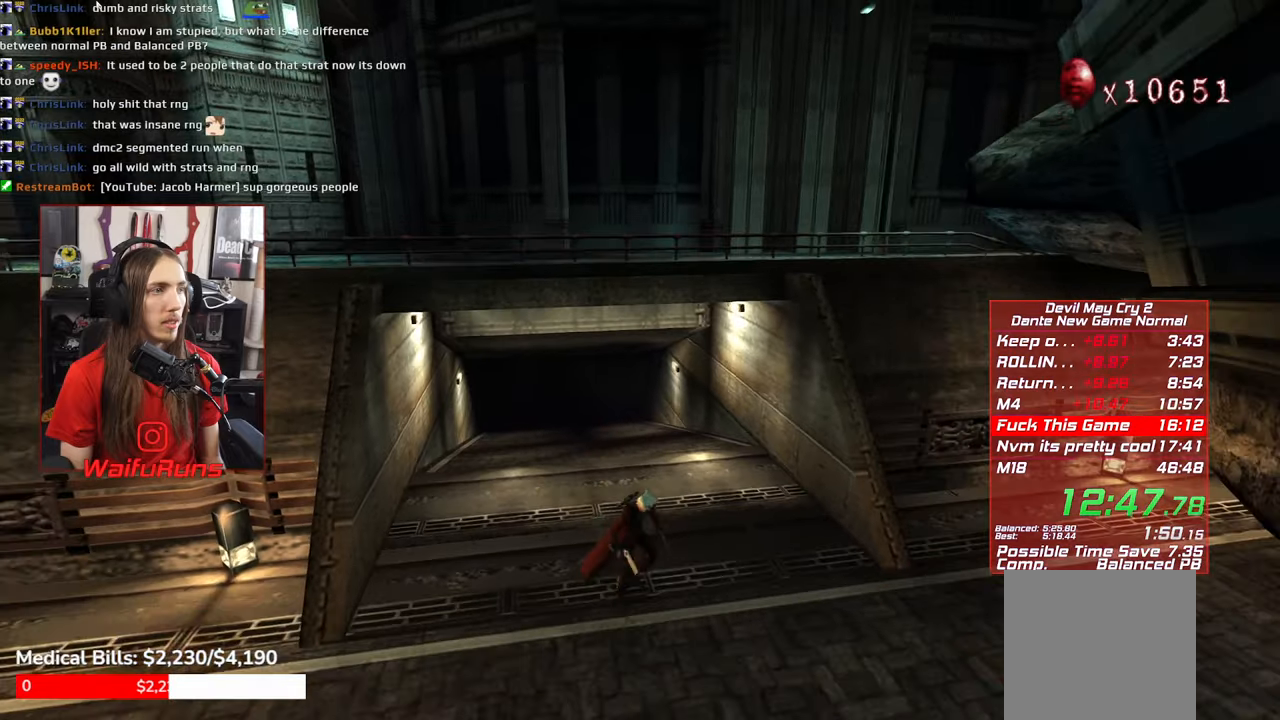
{"buttons": [], "left_stick": "center", "right_stick": "center", "events": [[216, "B", "down"], [300, "B", "up"], [333, "left_stick", "left"], [366, "B", "down"], [466, "B", "up"], [466, "left_stick", "center"]]}
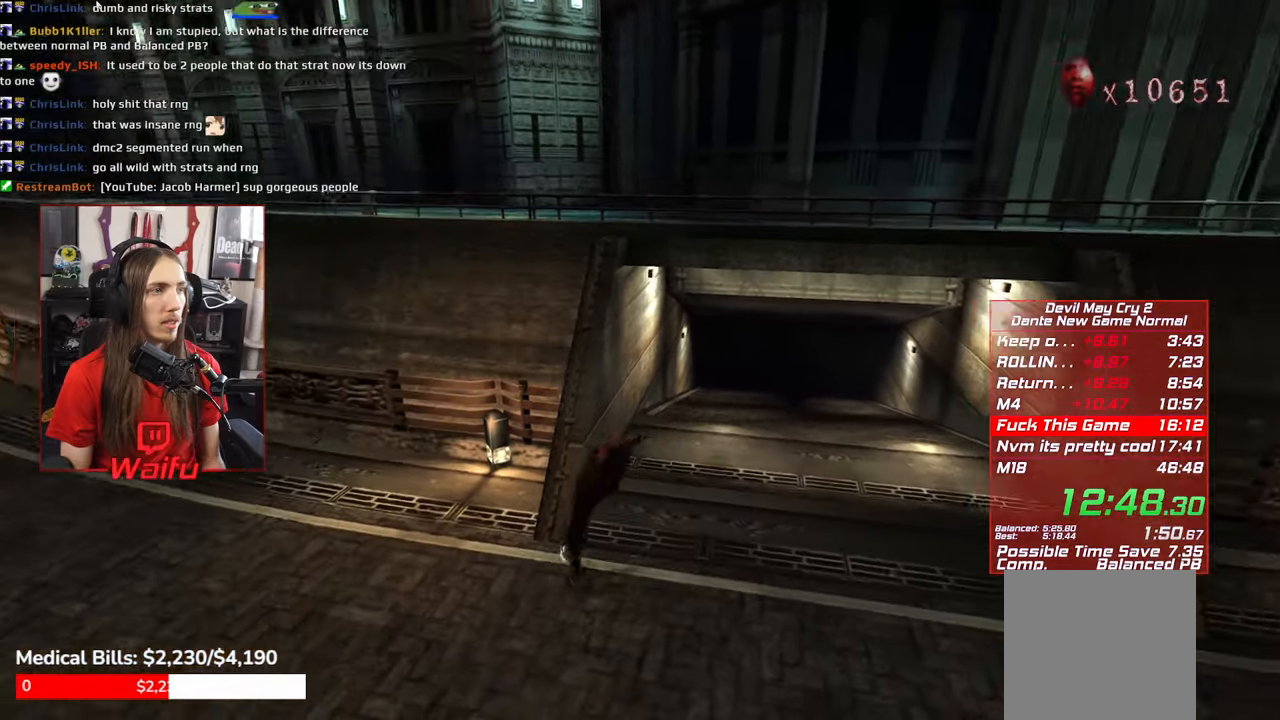
{"buttons": ["B"], "left_stick": "center", "right_stick": "center", "events": [[116, "DPAD_RIGHT", "down"], [166, "DPAD_RIGHT", "up"], [300, "B", "down"], [383, "B", "up"], [466, "B", "down"]]}
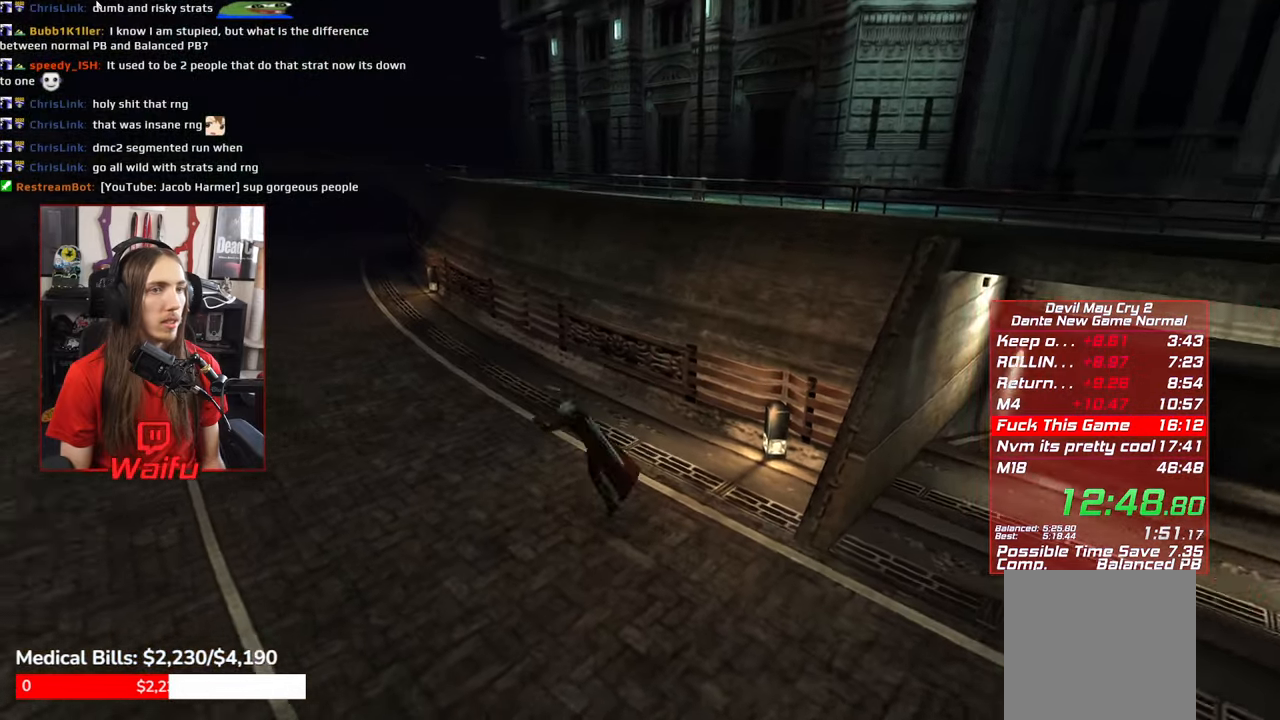
{"buttons": [], "left_stick": "up", "right_stick": "center", "events": [[66, "B", "up"], [166, "B", "down"], [250, "B", "up"], [250, "left_stick", "up"]]}
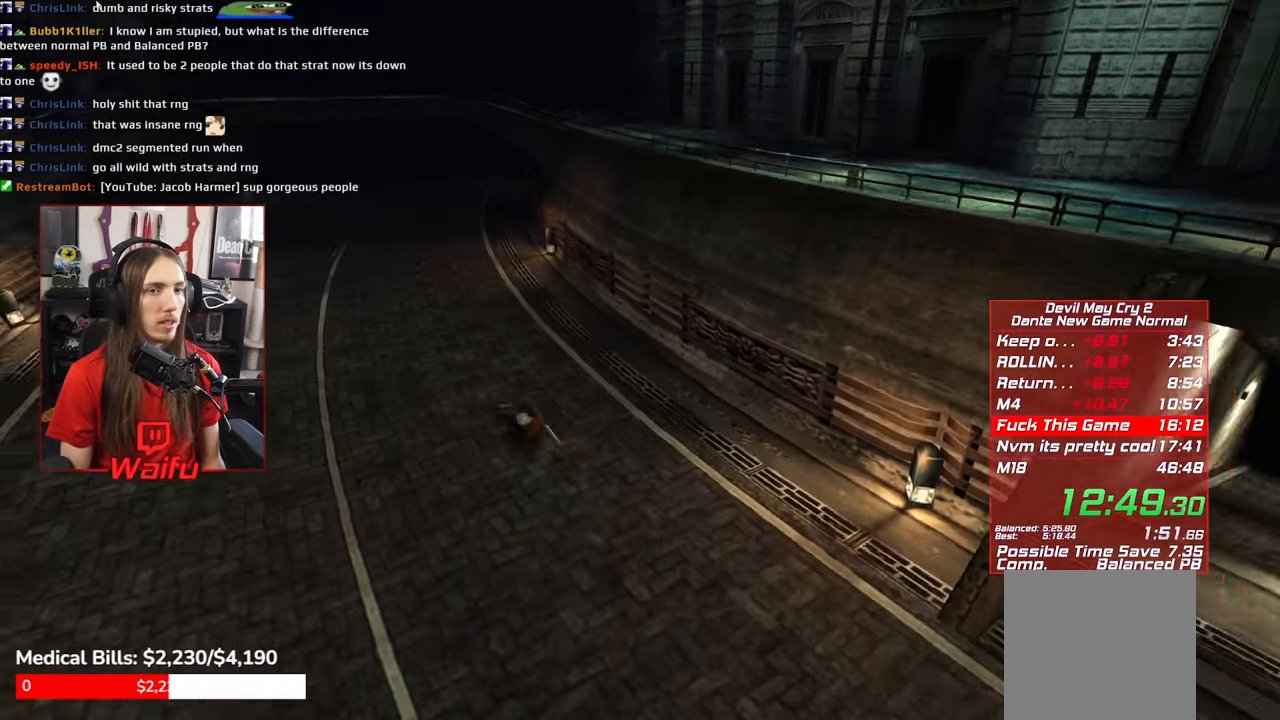
{"buttons": ["B"], "left_stick": "center", "right_stick": "center"}
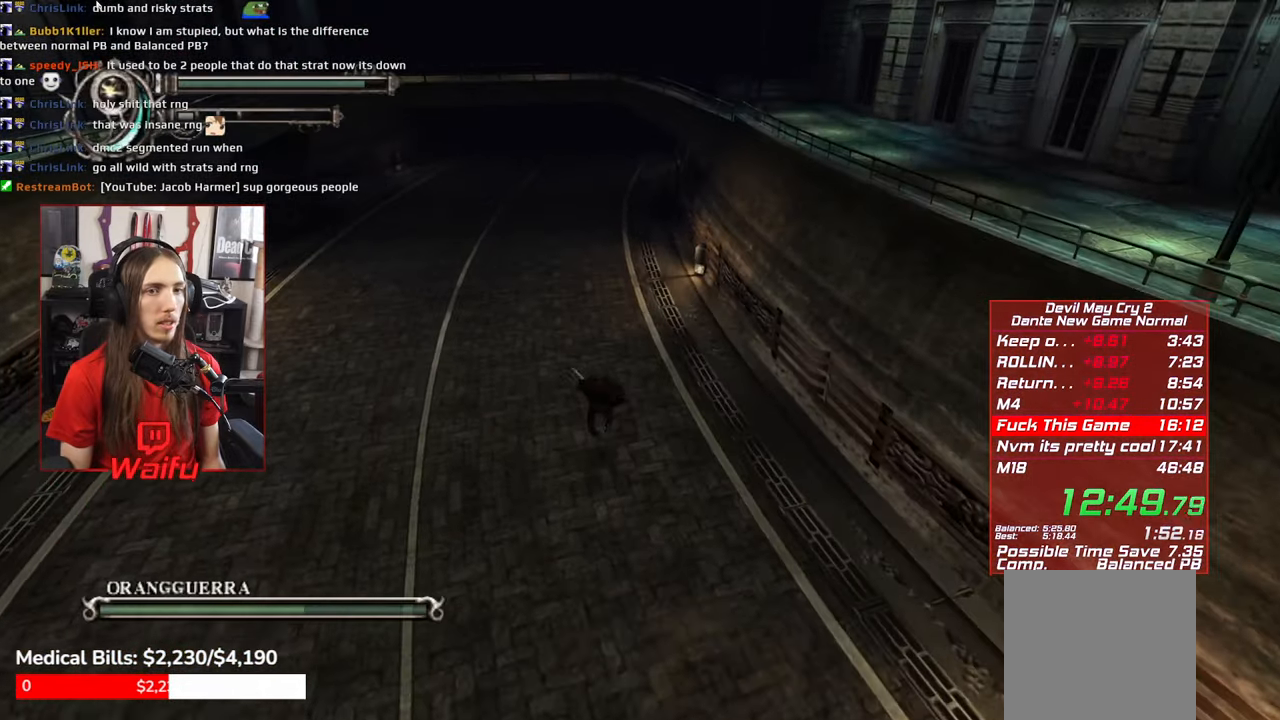
{"buttons": [], "left_stick": "center", "right_stick": "center", "events": [[100, "B", "up"], [183, "B", "down"], [233, "L2", "down"], [283, "B", "up"], [383, "B", "down"], [383, "L2", "up"], [466, "B", "up"]]}
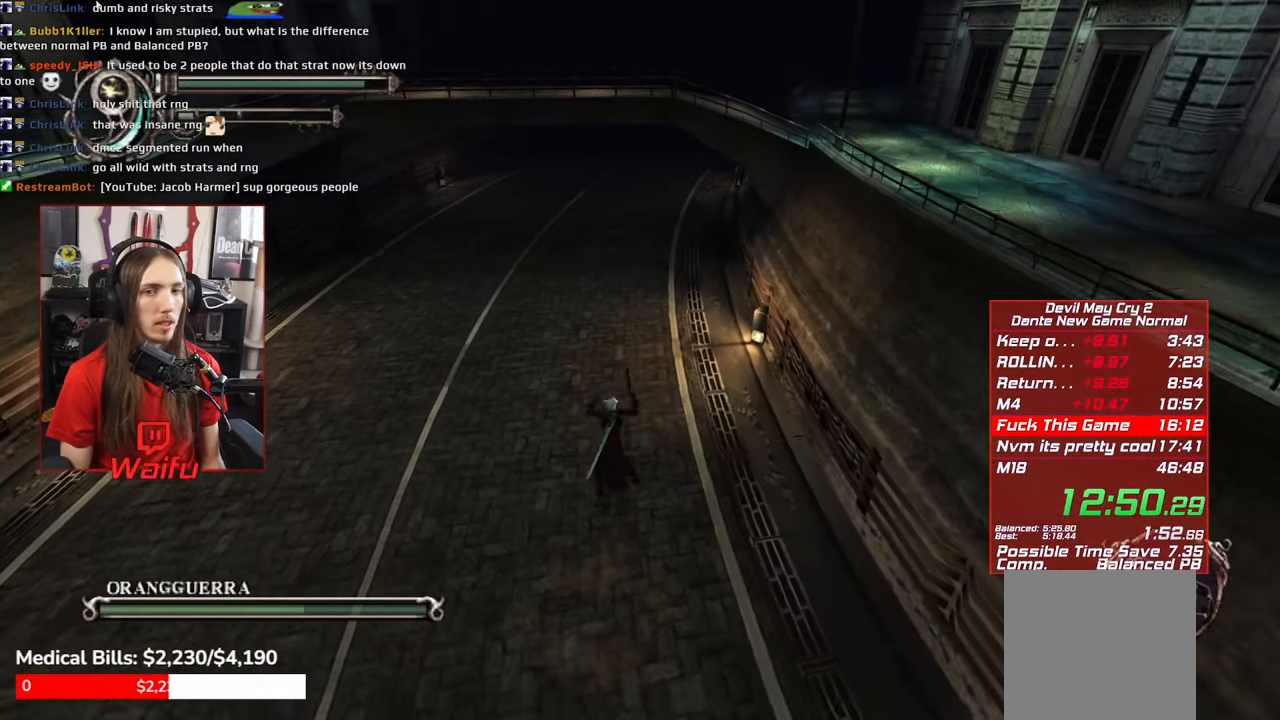
{"buttons": ["B"], "left_stick": "center", "right_stick": "center", "events": [[50, "B", "down"], [166, "B", "up"], [250, "B", "down"], [366, "B", "up"], [433, "B", "down"]]}
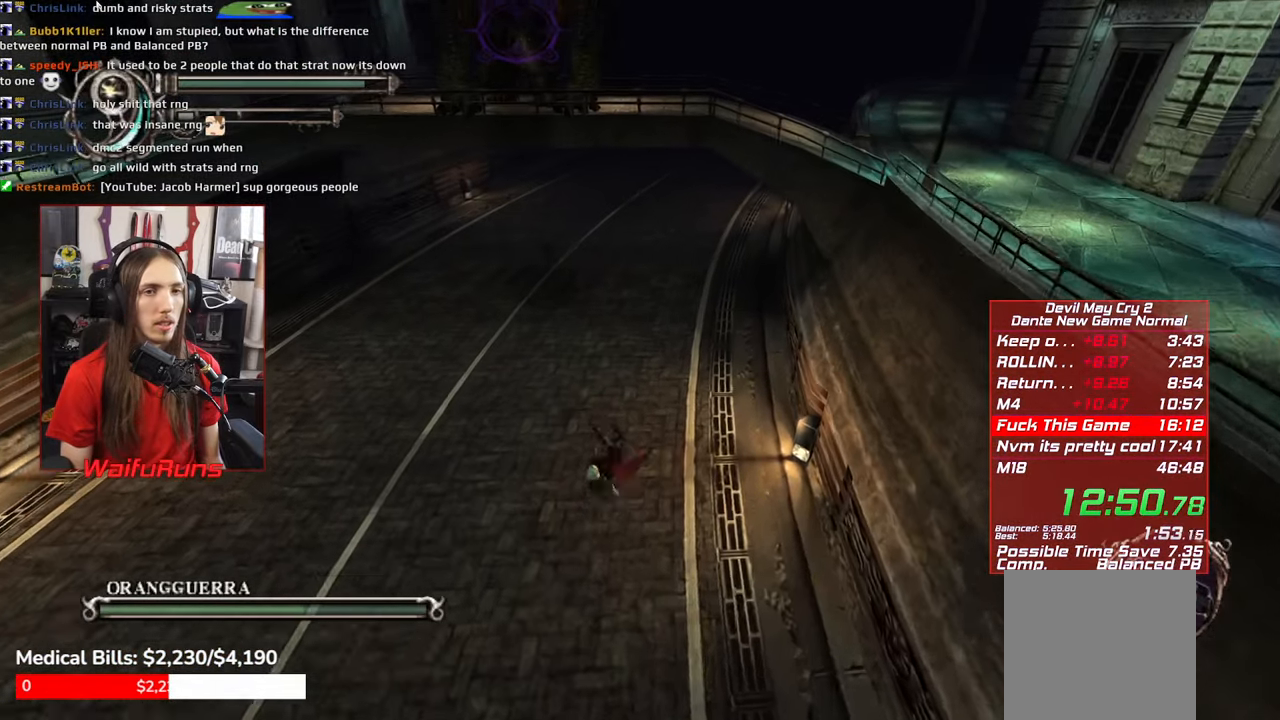
{"buttons": ["B"], "left_stick": "center", "right_stick": "center", "events": [[50, "B", "up"], [133, "B", "down"], [233, "B", "up"], [350, "B", "down"], [433, "B", "up"], [500, "B", "down"]]}
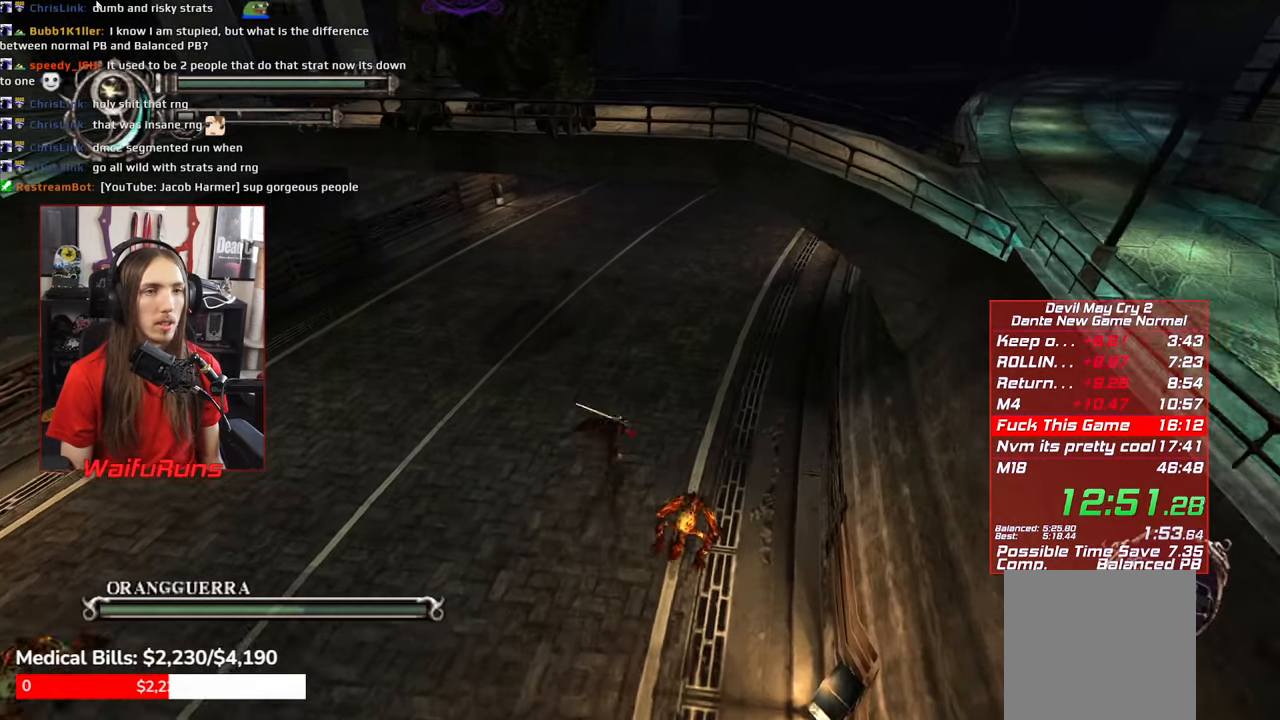
{"buttons": ["B"], "left_stick": "center", "right_stick": "center", "events": [[133, "B", "up"], [216, "B", "down"], [300, "B", "up"], [416, "B", "down"]]}
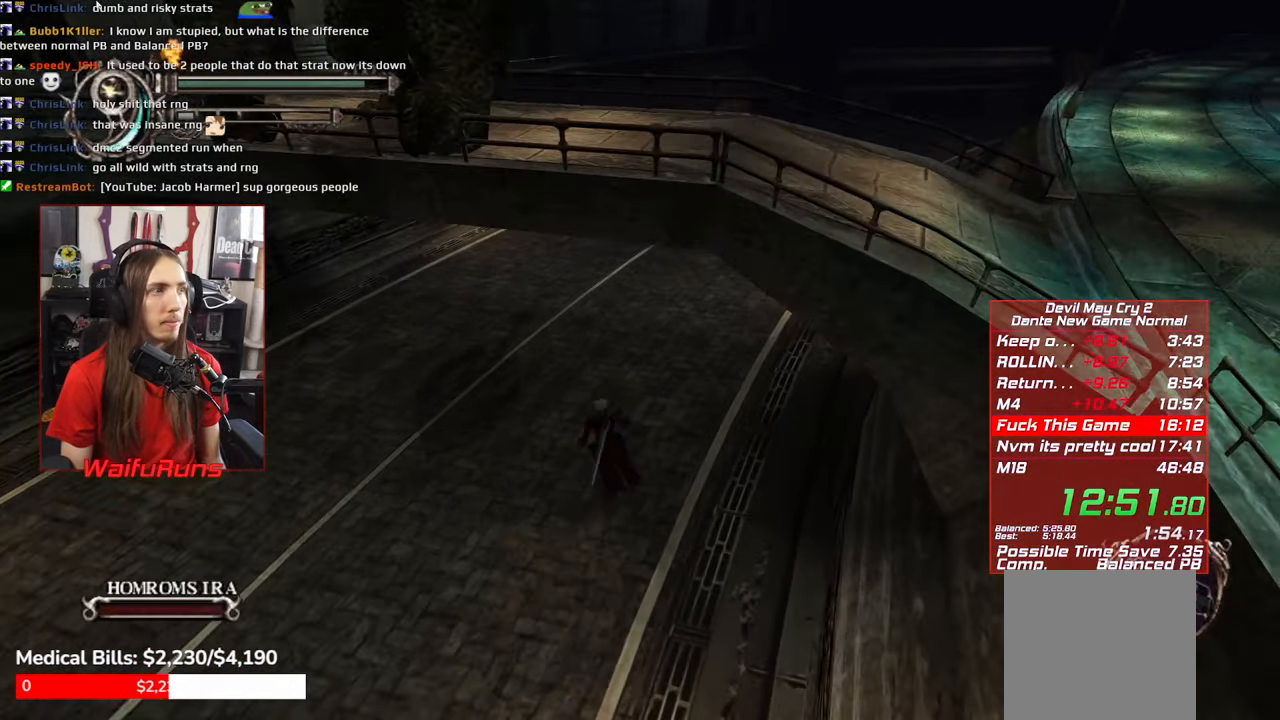
{"buttons": ["B"], "left_stick": "center", "right_stick": "center", "events": [[16, "B", "up"], [100, "B", "down"], [183, "B", "up"], [283, "B", "down"], [383, "B", "up"], [483, "B", "down"]]}
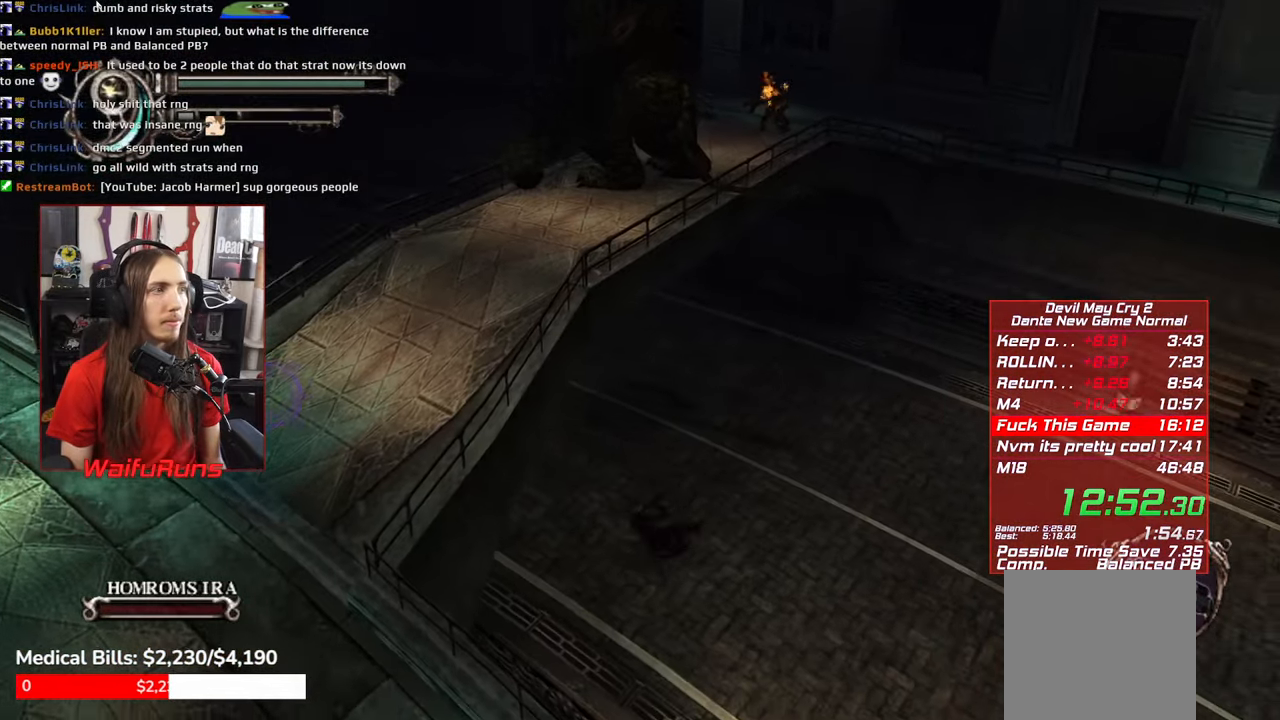
{"buttons": [], "left_stick": "center", "right_stick": "center", "events": [[66, "B", "up"], [166, "B", "down"], [283, "B", "up"], [367, "B", "down"], [483, "B", "up"]]}
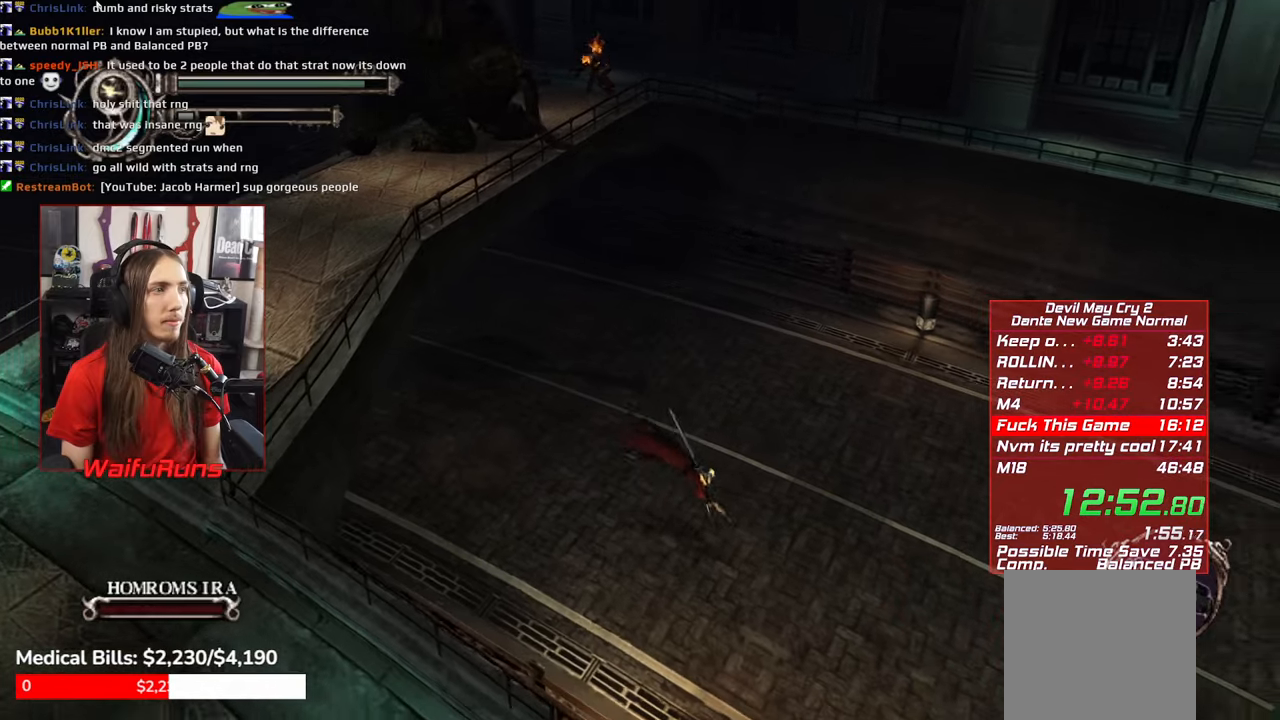
{"buttons": ["B"], "left_stick": "right", "right_stick": "center", "events": [[67, "B", "down"], [167, "B", "up"], [183, "left_stick", "right"], [483, "B", "down"]]}
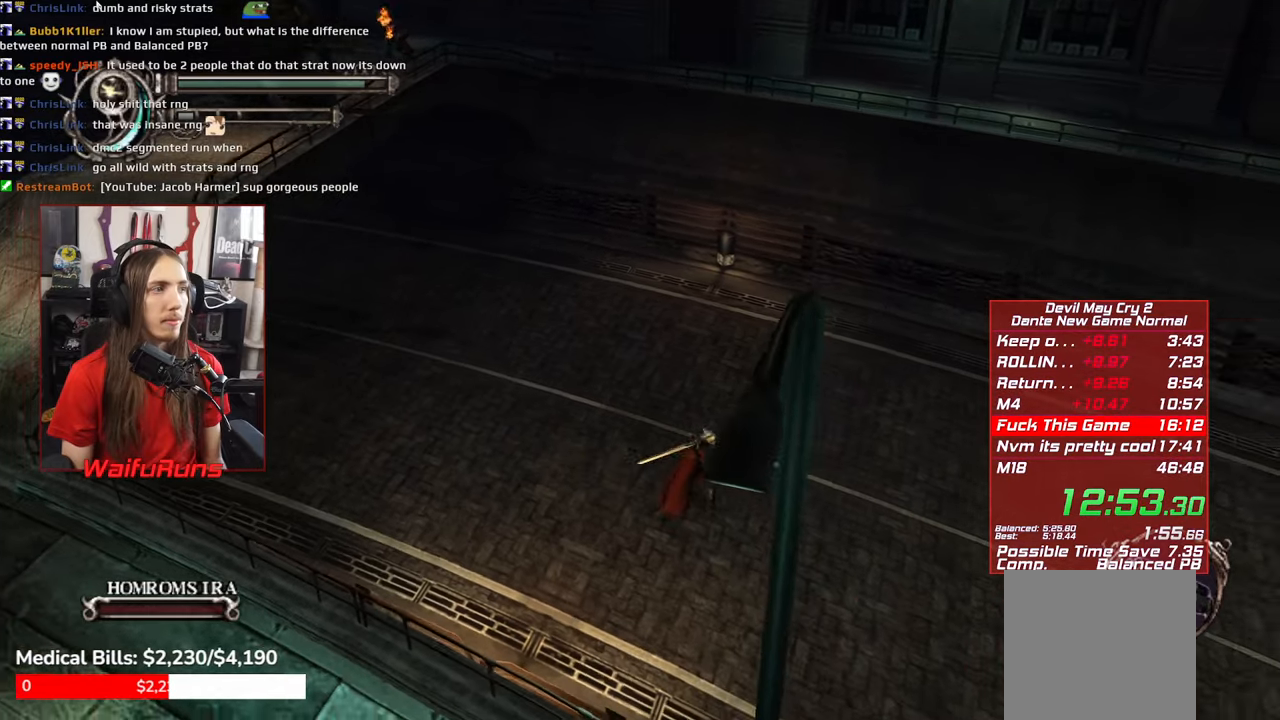
{"buttons": [], "left_stick": "right", "right_stick": "center", "events": [[100, "B", "up"], [167, "B", "down"], [267, "B", "up"], [367, "B", "down"], [467, "B", "up"]]}
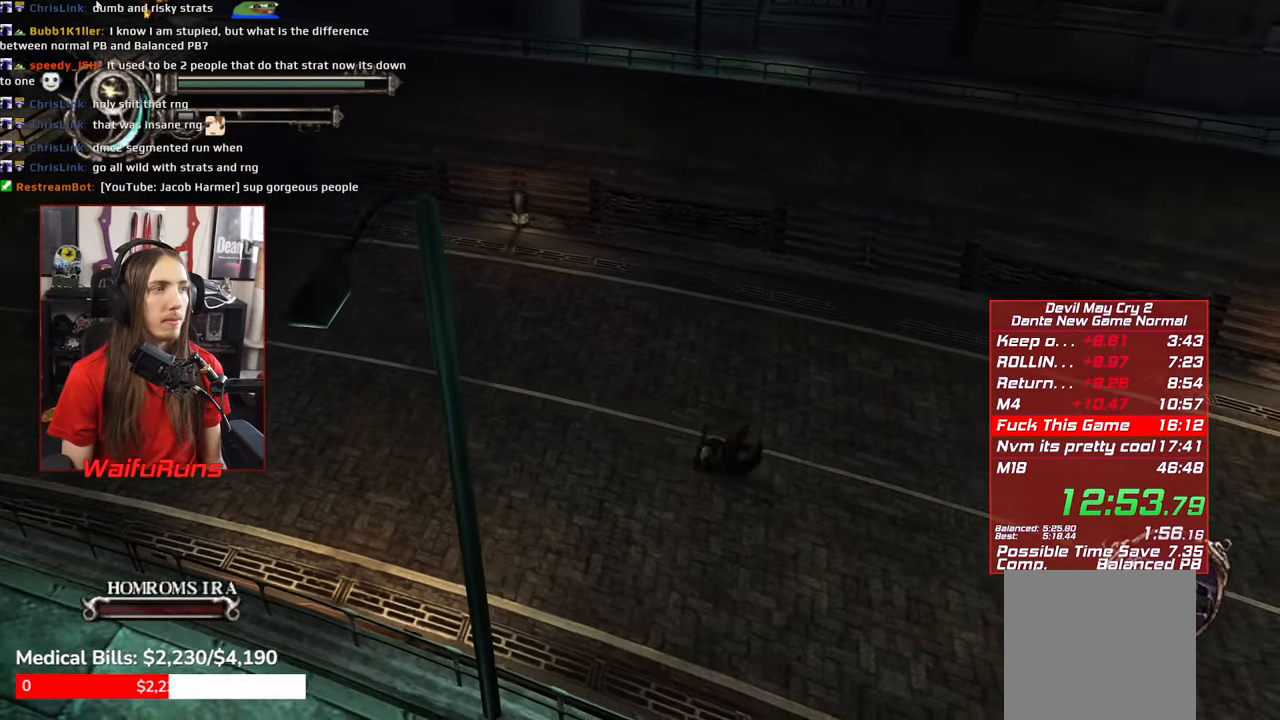
{"buttons": ["B"], "left_stick": "center", "right_stick": "center", "events": [[67, "B", "down"], [67, "left_stick", "center"], [167, "B", "up"], [267, "B", "down"], [383, "B", "up"], [483, "B", "down"]]}
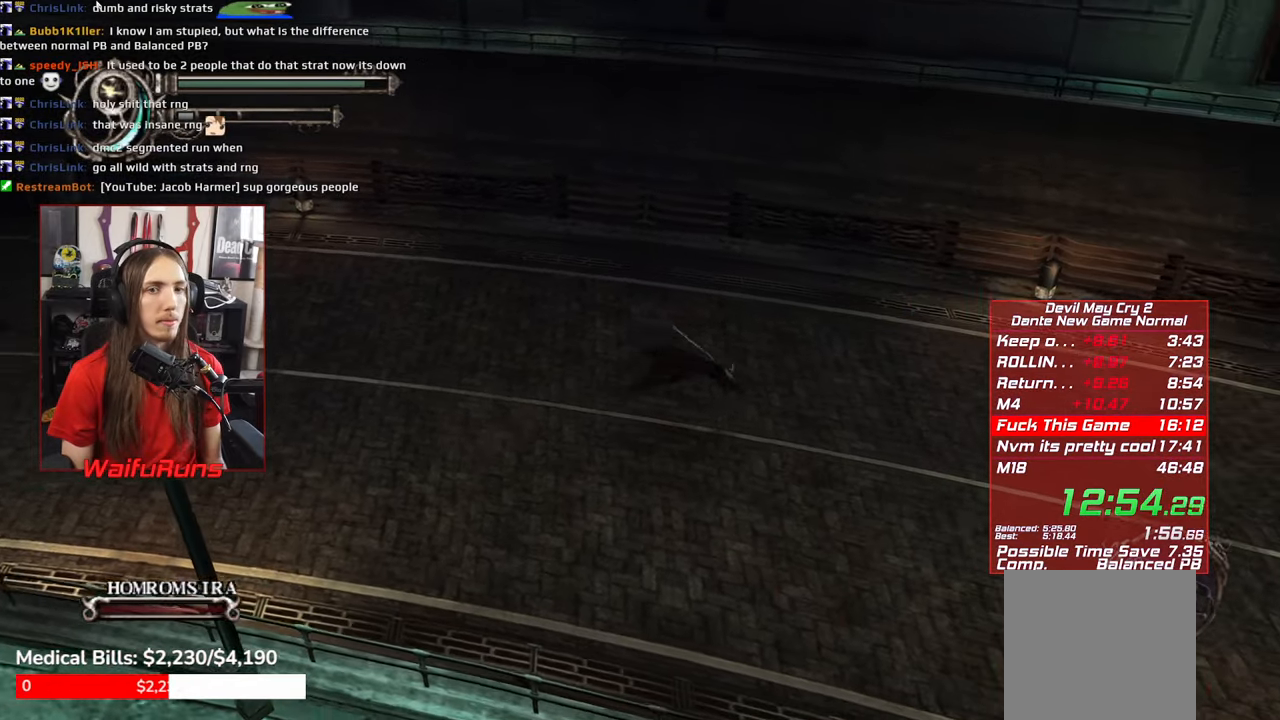
{"buttons": [], "left_stick": "right", "right_stick": "center", "events": [[67, "B", "up"], [67, "left_stick", "right"], [350, "B", "down"], [433, "B", "up"]]}
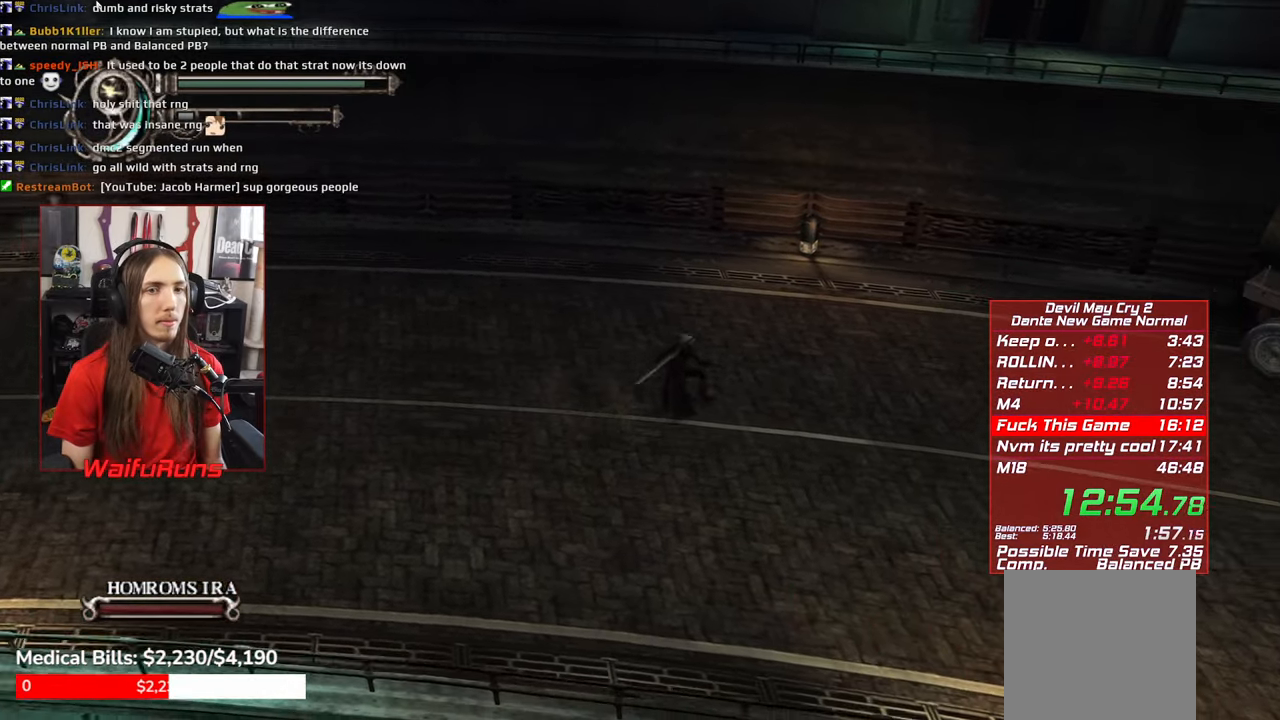
{"buttons": ["B"], "left_stick": "right", "right_stick": "center", "events": [[33, "B", "down"], [133, "B", "up"], [217, "B", "down"], [333, "B", "up"], [433, "B", "down"]]}
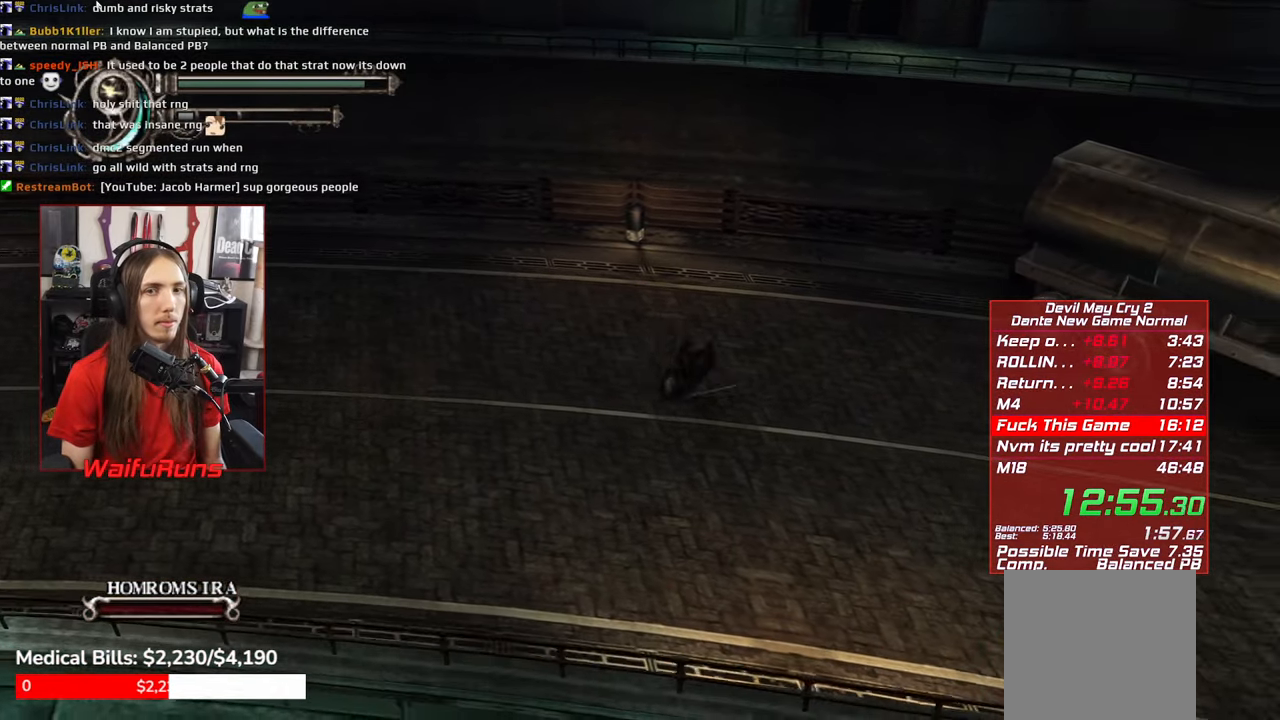
{"buttons": ["B"], "left_stick": "center", "right_stick": "center", "events": [[17, "B", "up"], [100, "B", "down"], [183, "B", "up"], [283, "B", "down"], [350, "B", "up"], [400, "left_stick", "center"], [433, "B", "down"]]}
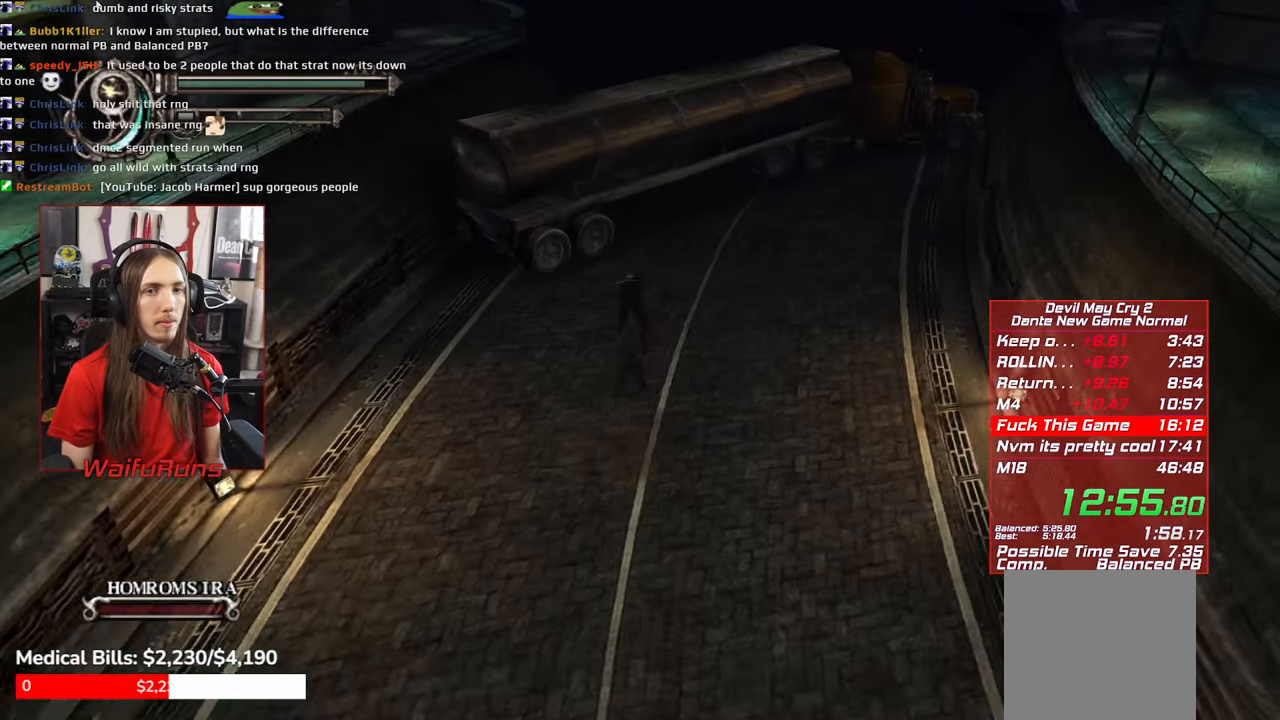
{"buttons": ["DPAD_RIGHT"], "left_stick": "center", "right_stick": "center", "events": [[133, "B", "up"], [500, "DPAD_RIGHT", "down"]]}
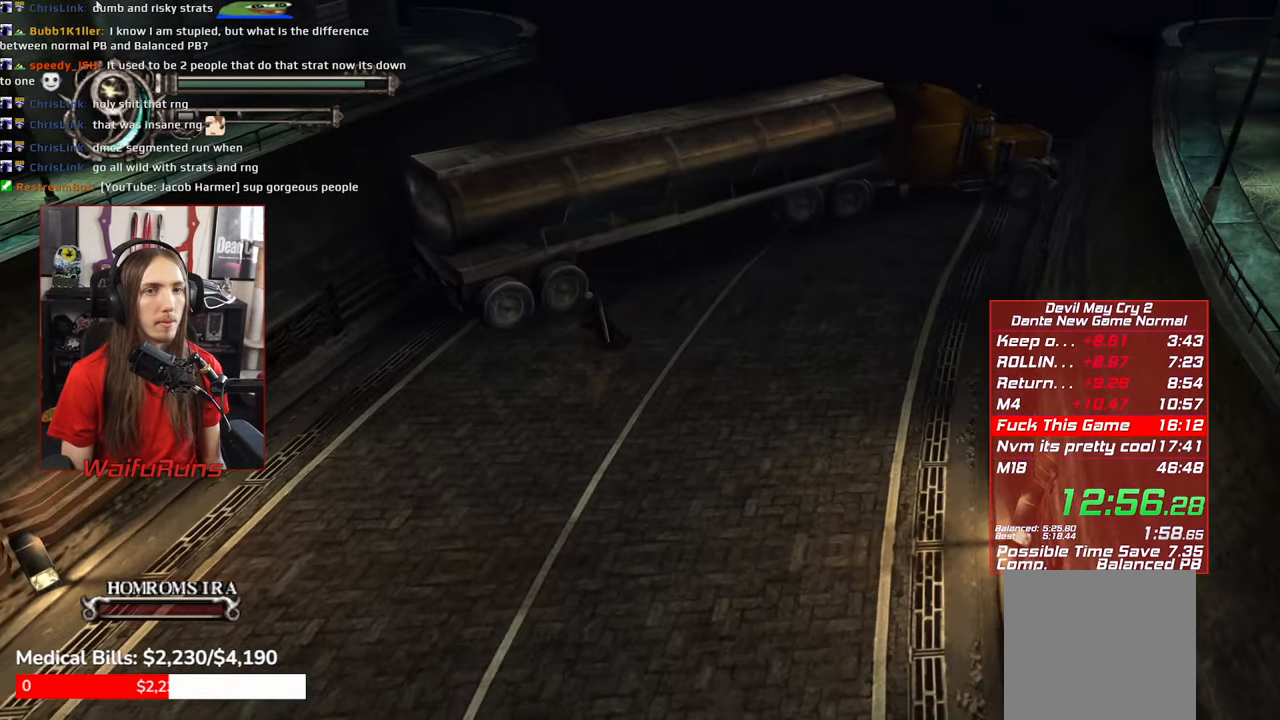
{"buttons": ["A"], "left_stick": "up", "right_stick": "center"}
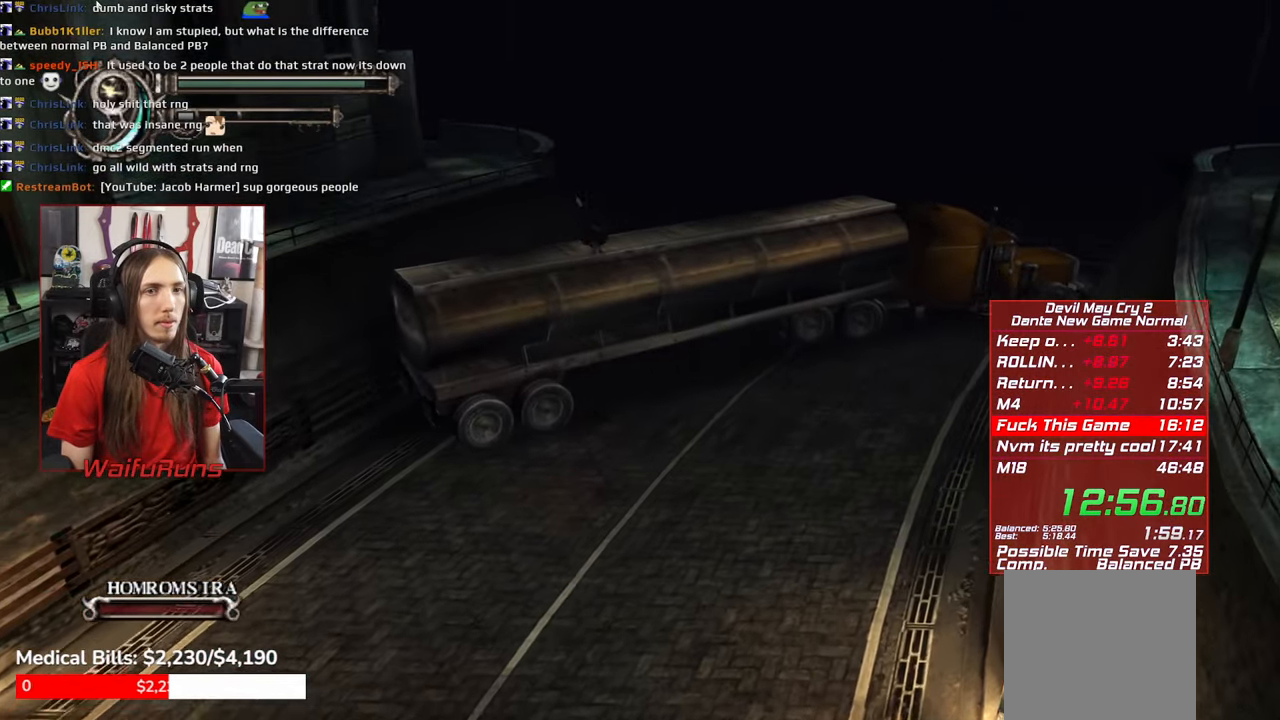
{"buttons": ["A"], "left_stick": "up", "right_stick": "center"}
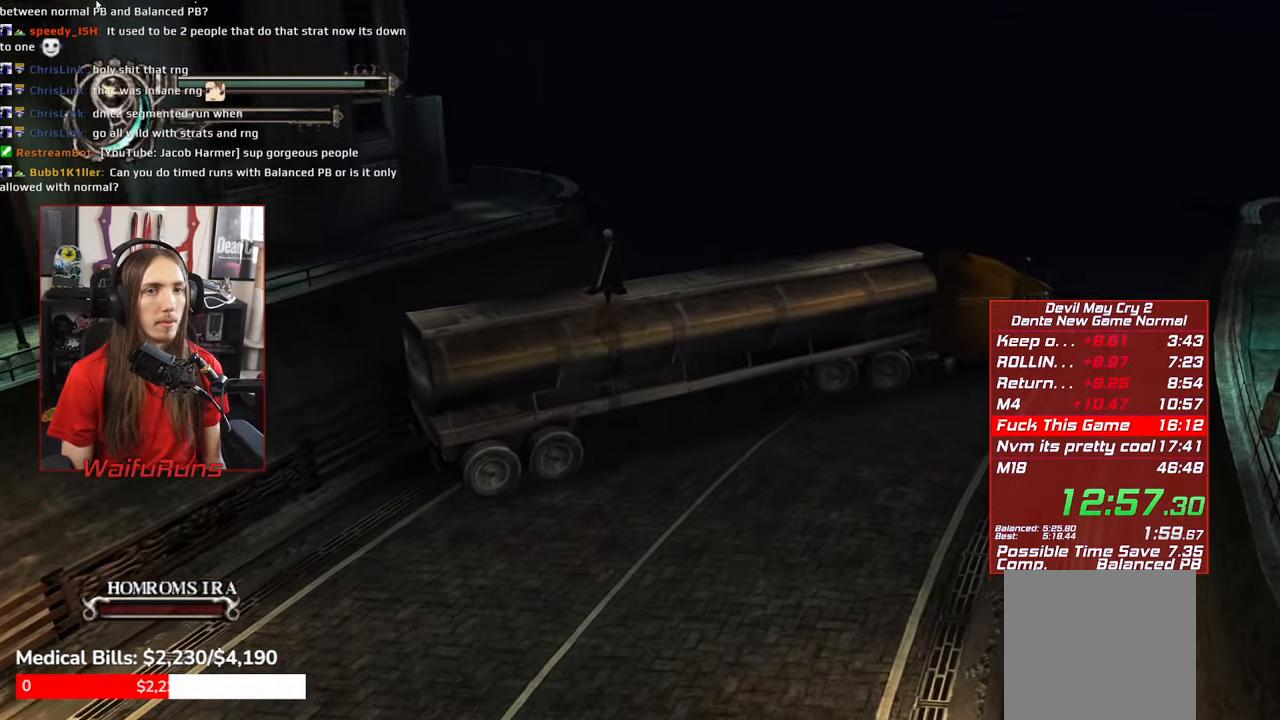
{"buttons": [], "left_stick": "up", "right_stick": "center", "events": [[133, "A", "up"], [183, "A", "down"], [300, "A", "up"]]}
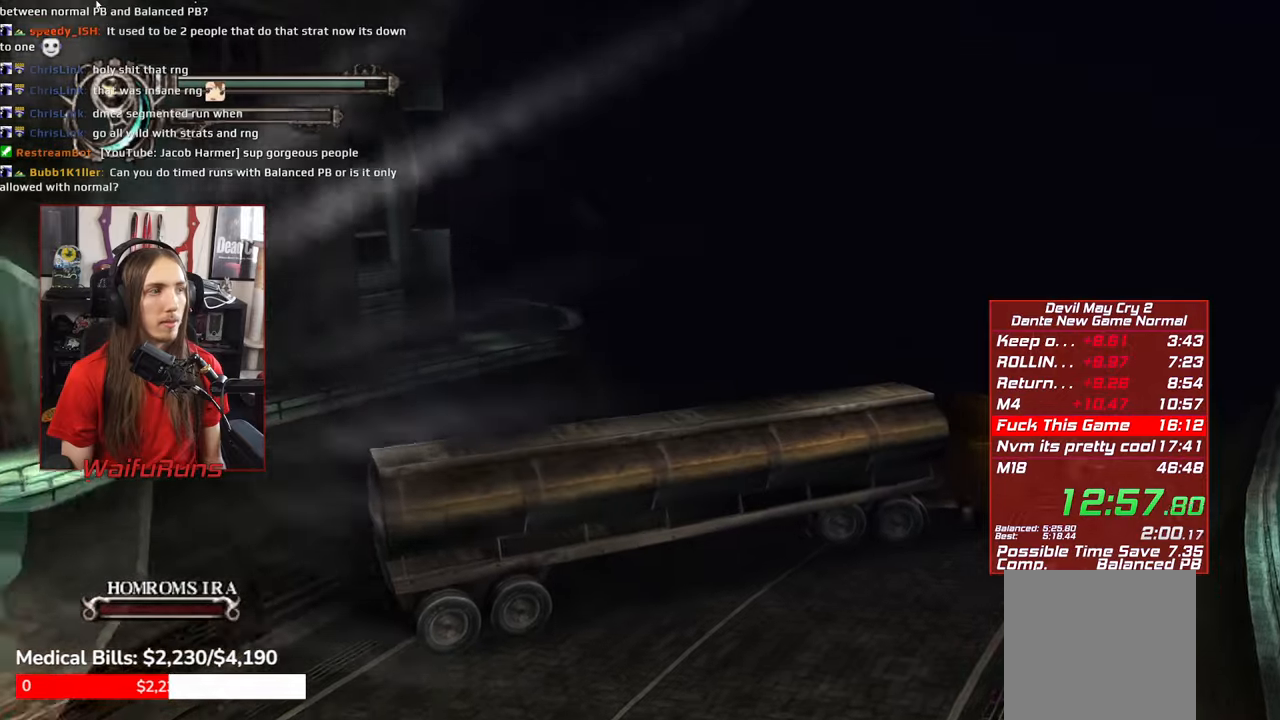
{"buttons": [], "left_stick": "up", "right_stick": "center", "events": []}
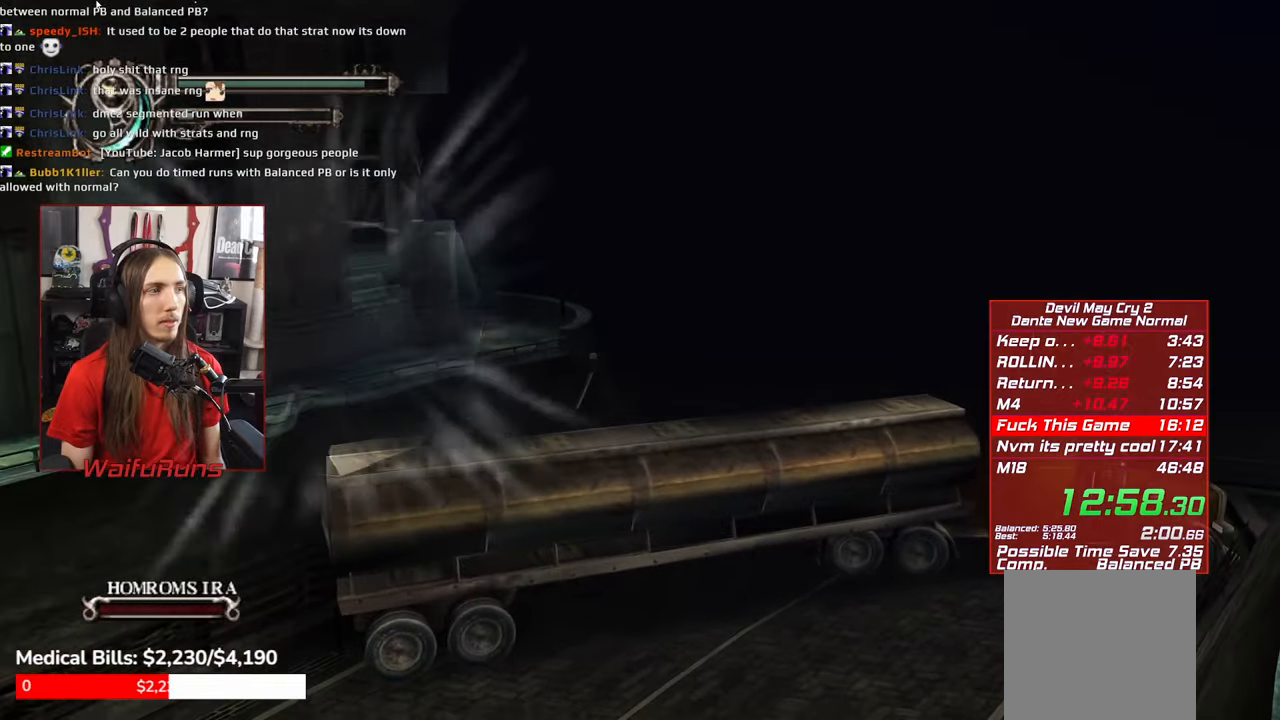
{"buttons": [], "left_stick": "center", "right_stick": "center", "events": [[50, "left_stick", "center"]]}
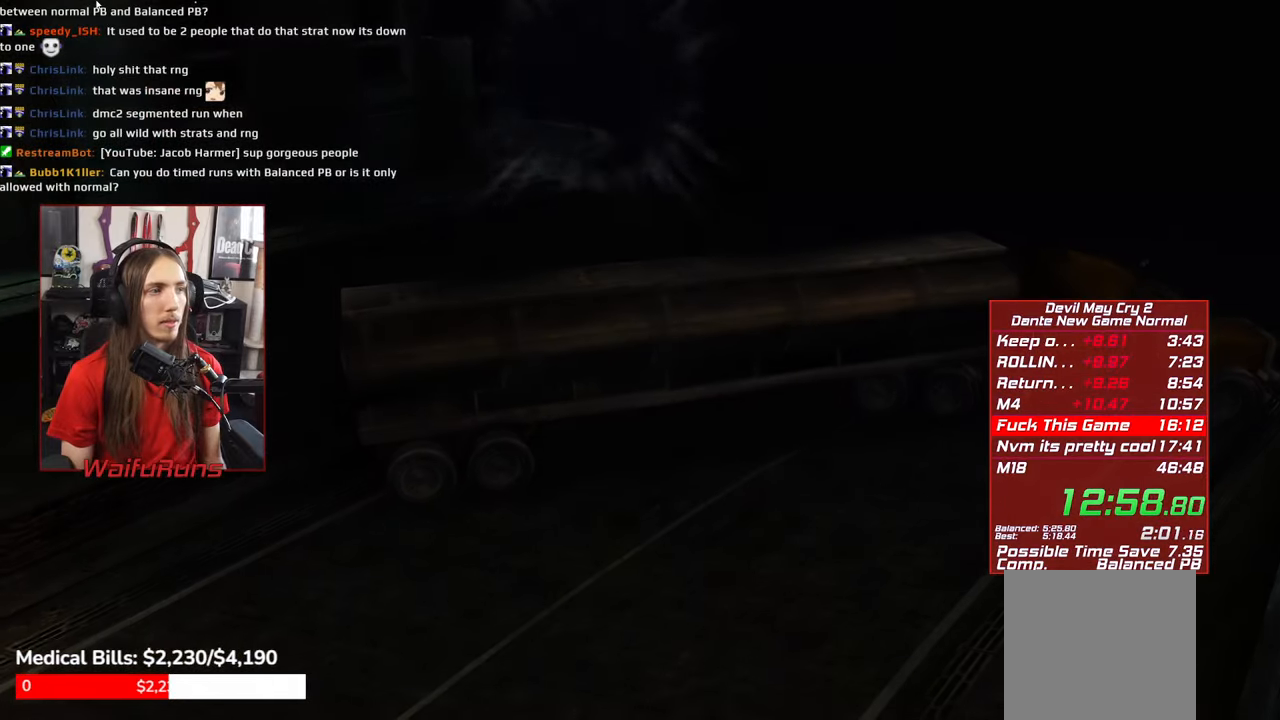
{"buttons": [], "left_stick": "center", "right_stick": "center", "events": []}
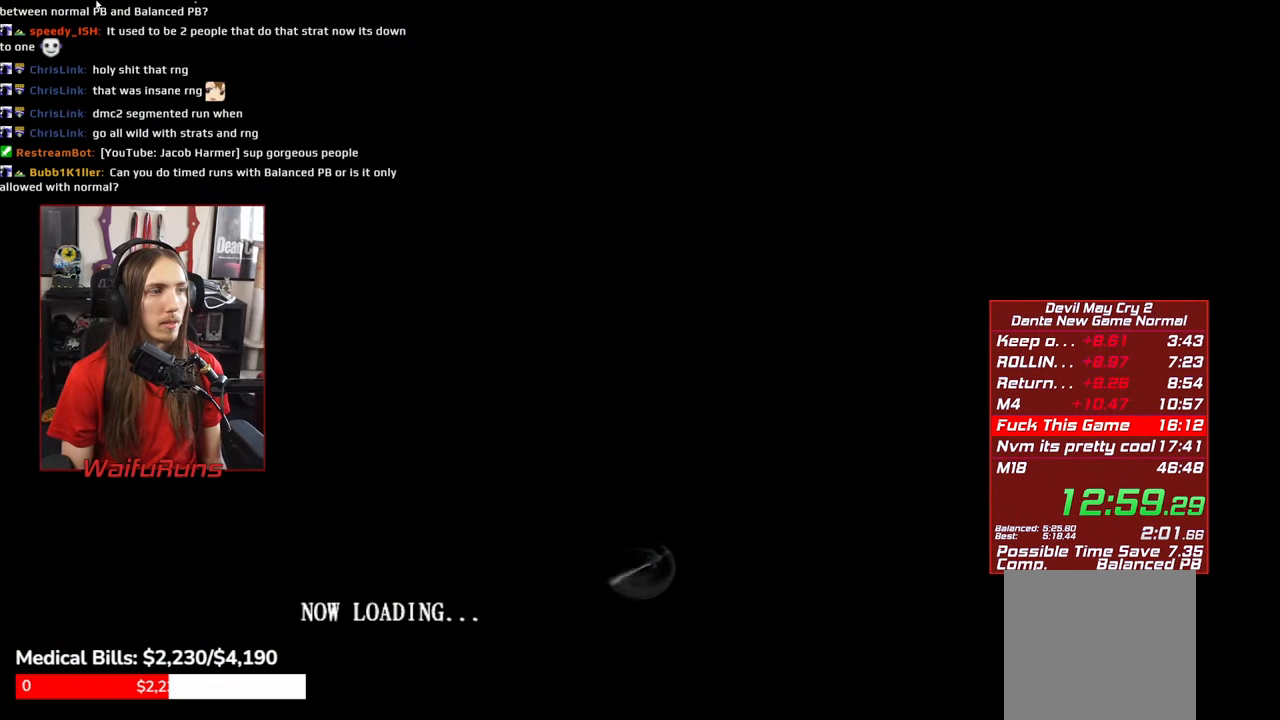
{"buttons": [], "left_stick": "down-right", "right_stick": "center", "events": [[34, "START", "down"], [134, "START", "up"], [434, "left_stick", "down-right"]]}